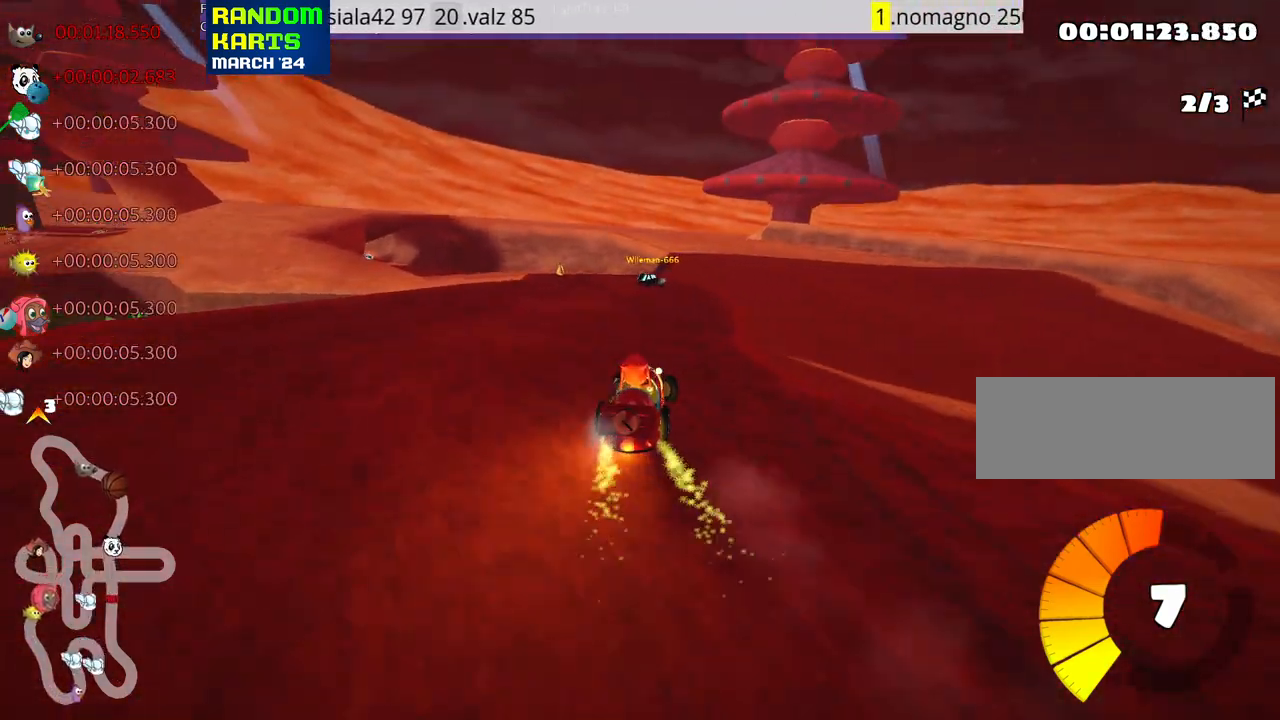
Gameplay with keyboard; each line is a JSON object with the keys held at the frame after it. "events" lists presses ("down") and releases ("up") of "down", "fire", "flag", "left", "look", "nitro", "right", "skid" and "up" between this image and that frame as [ms after this image, input, new state], when the widget could be followed in between. No other keys are recorded. Mouse input is not recorded. Key names are as the overlay labels them; some are game actions (e.g. jump) rather than physical keys.
{"keys": ["up"], "events": [[50, "left", "up"], [233, "right", "down"], [383, "right", "up"]]}
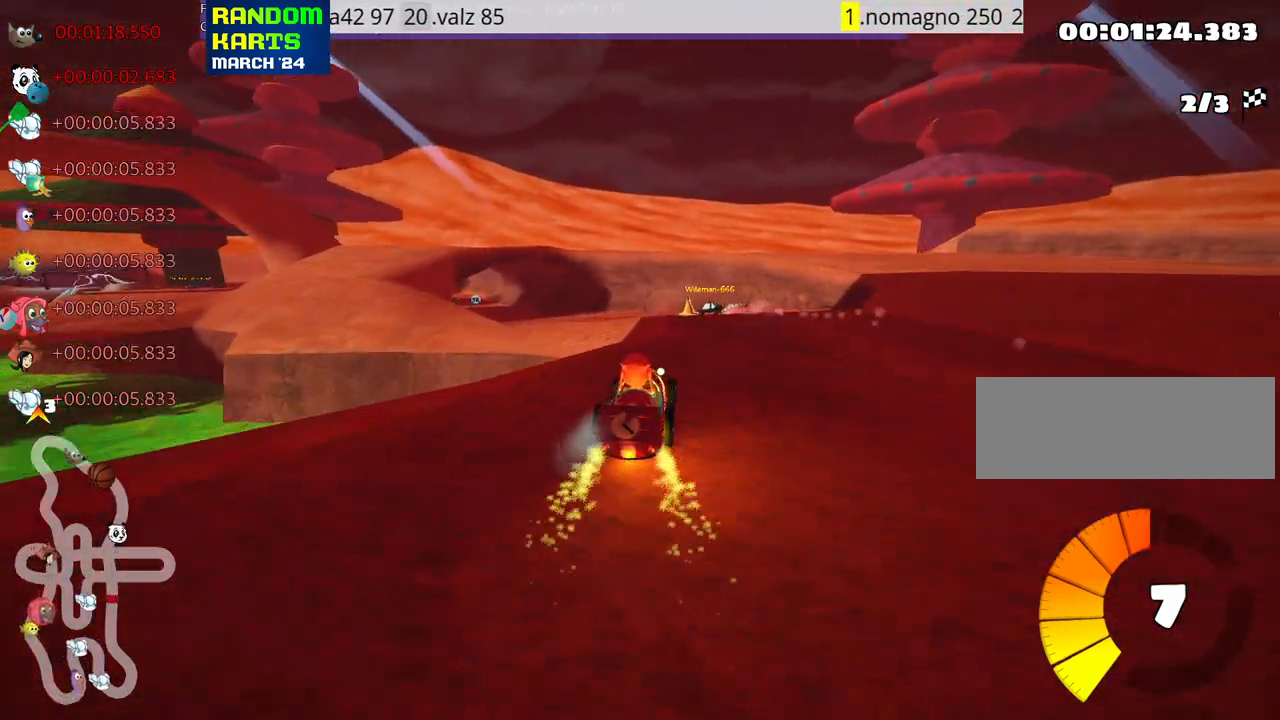
{"keys": ["right", "skid", "up"], "events": [[217, "skid", "down"], [233, "left", "down"], [450, "left", "up"], [450, "right", "down"]]}
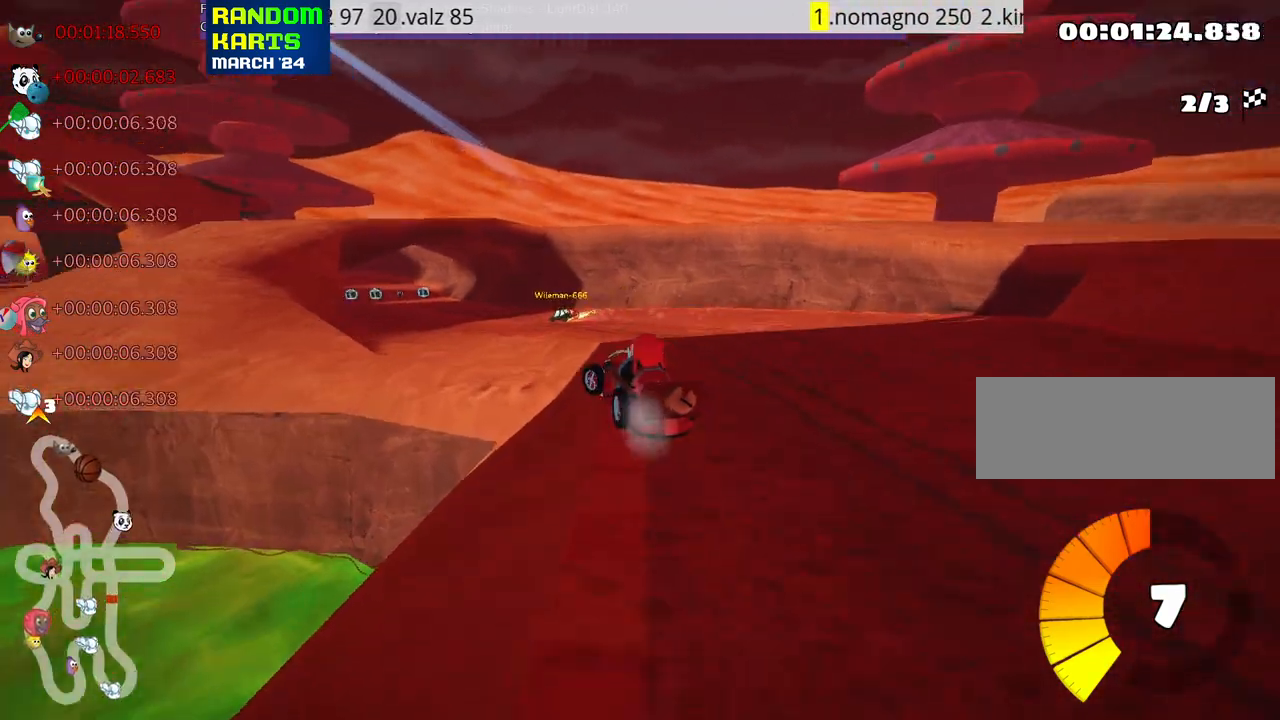
{"keys": ["left", "skid", "up"], "events": [[283, "left", "down"], [350, "right", "up"]]}
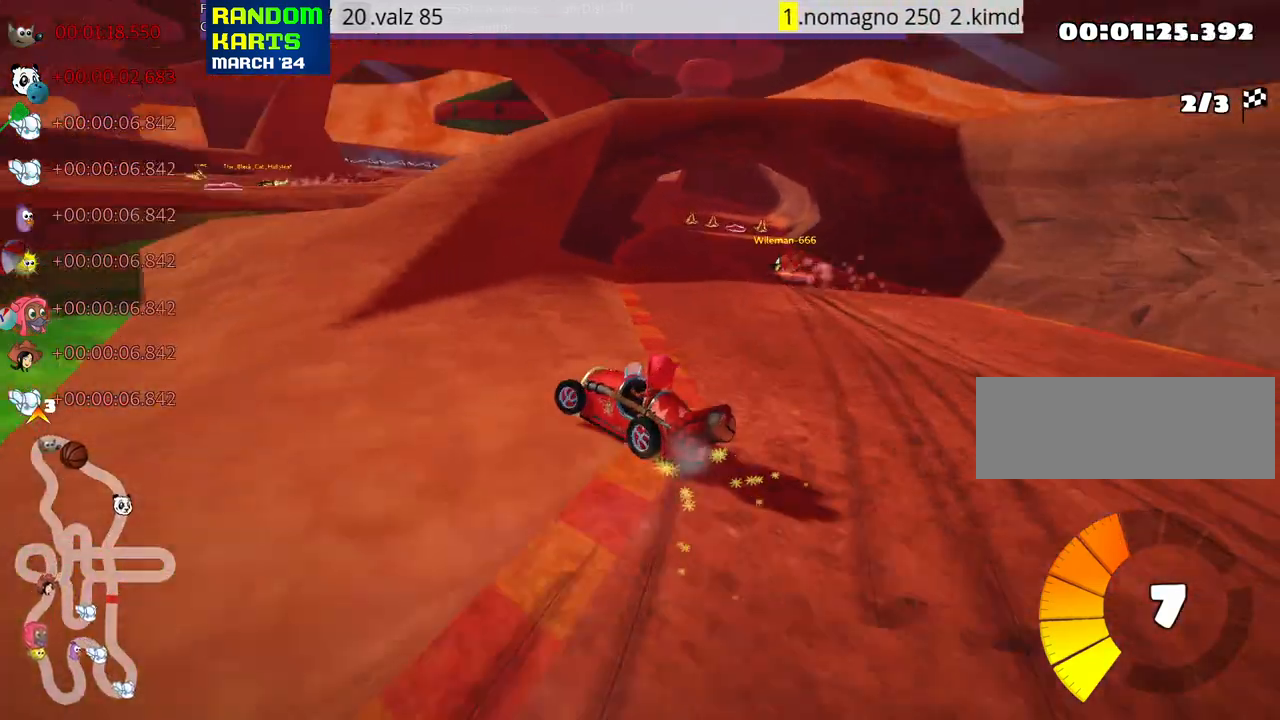
{"keys": ["nitro", "right", "up"], "events": [[17, "left", "up"], [17, "right", "down"], [250, "skid", "up"], [383, "nitro", "down"]]}
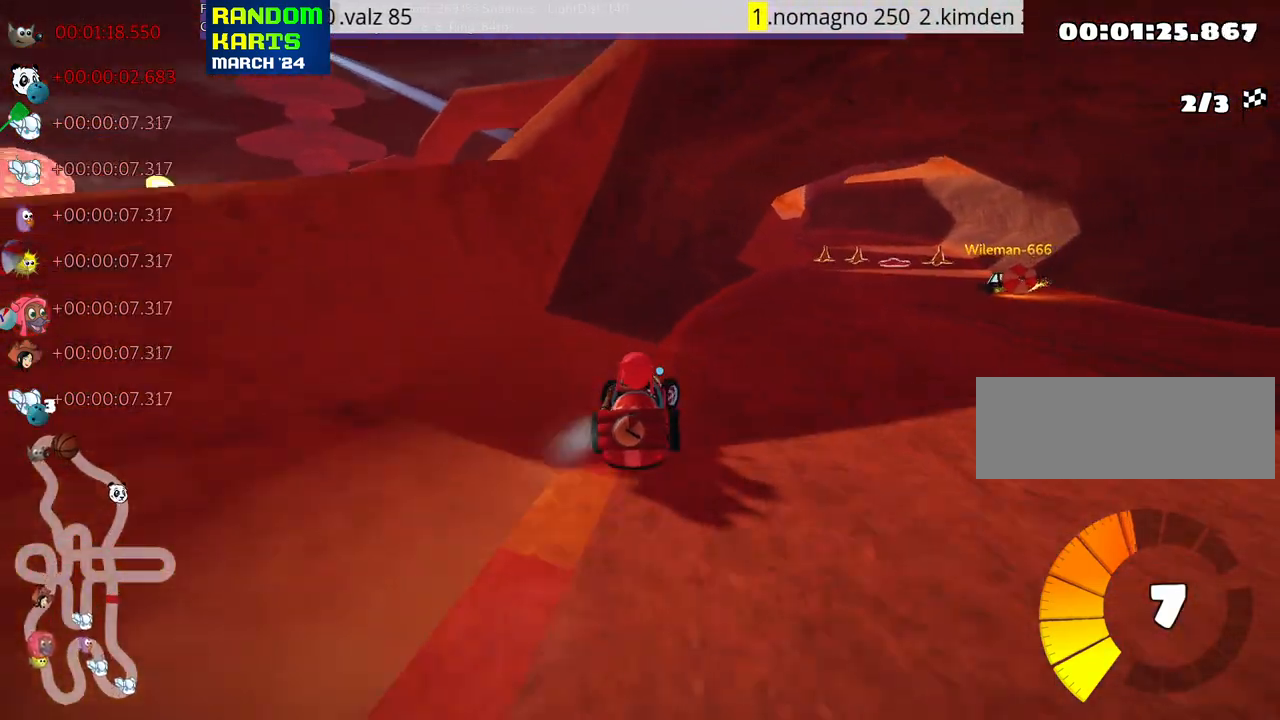
{"keys": ["up"], "events": [[50, "nitro", "up"], [150, "right", "up"]]}
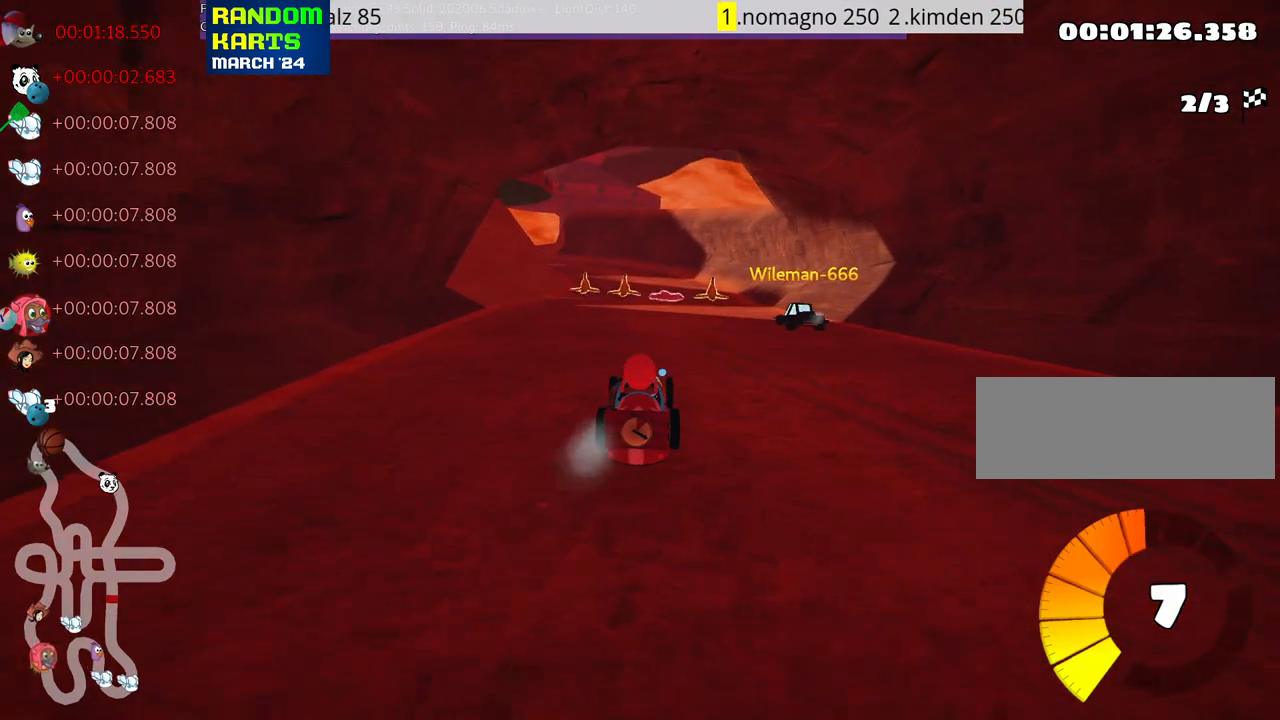
{"keys": ["skid", "up"], "events": [[183, "right", "down"], [383, "right", "up"], [450, "skid", "down"]]}
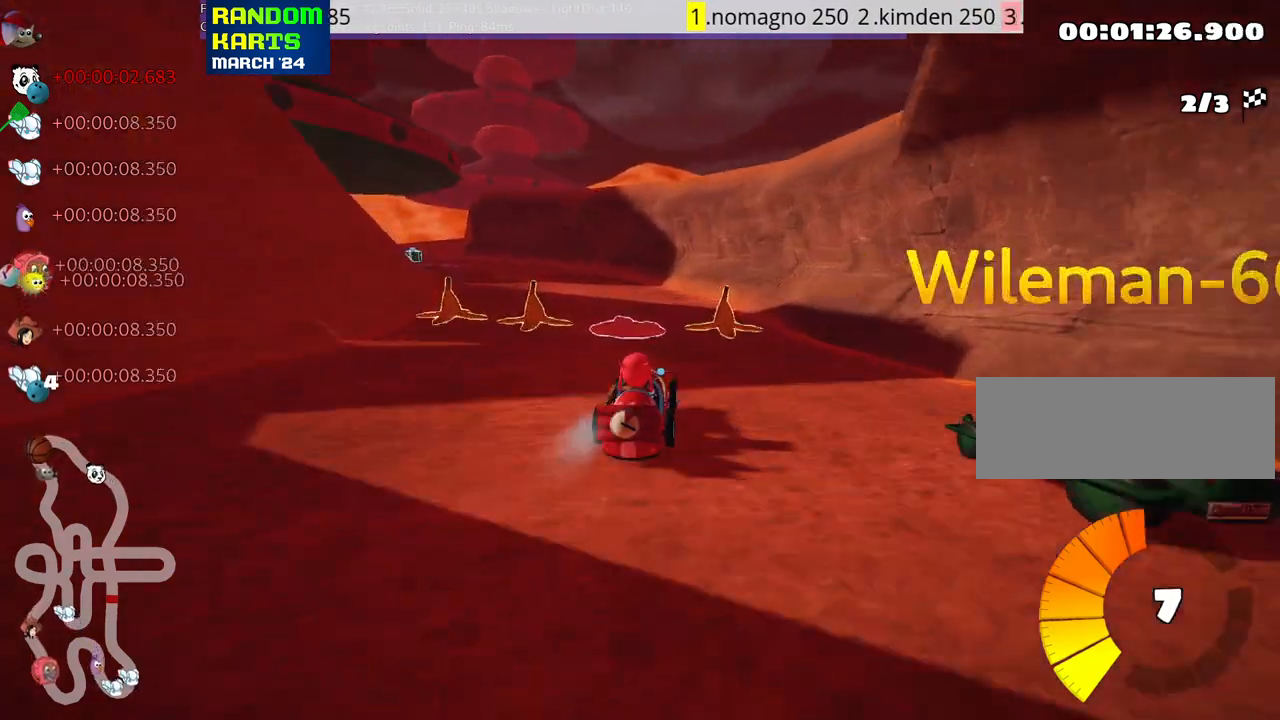
{"keys": ["left", "skid", "up"], "events": [[33, "left", "down"]]}
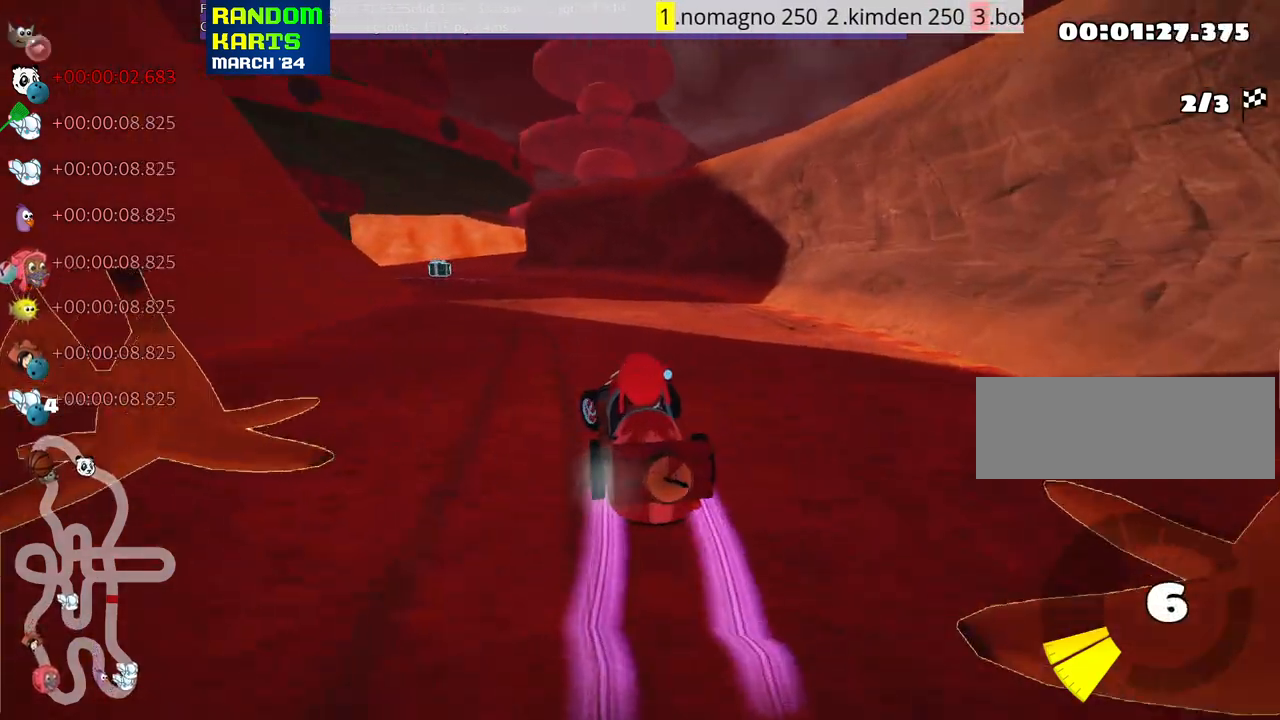
{"keys": ["nitro", "right", "up"], "events": [[17, "left", "up"], [167, "skid", "up"], [300, "right", "down"], [450, "nitro", "down"]]}
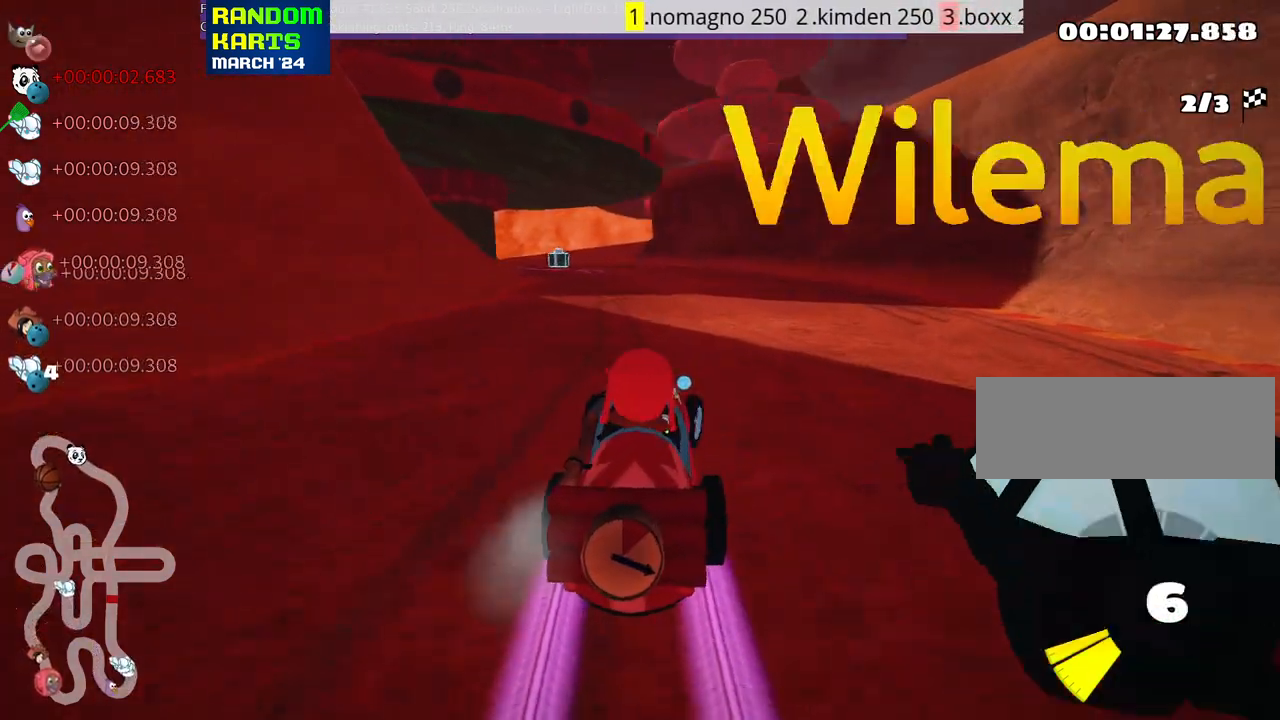
{"keys": ["left", "skid", "up"], "events": [[150, "nitro", "up"], [217, "right", "up"], [267, "left", "down"], [300, "skid", "down"]]}
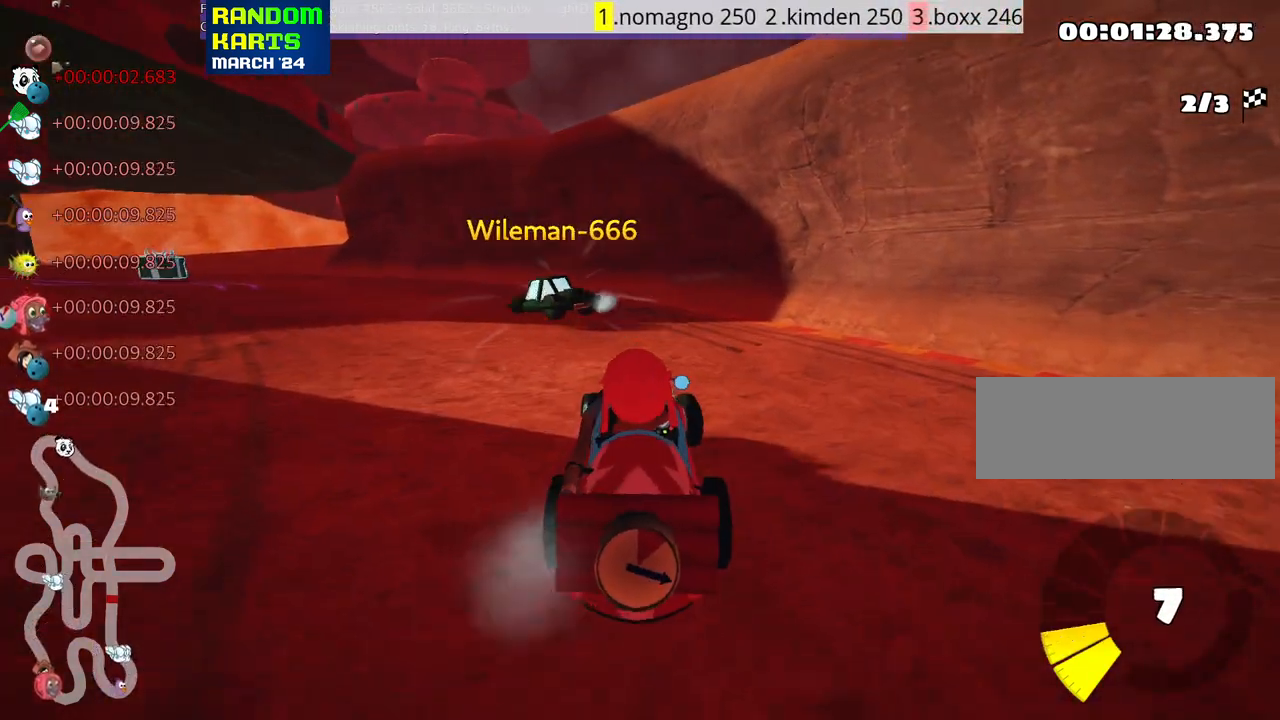
{"keys": ["left", "nitro", "skid", "up"], "events": [[150, "nitro", "down"]]}
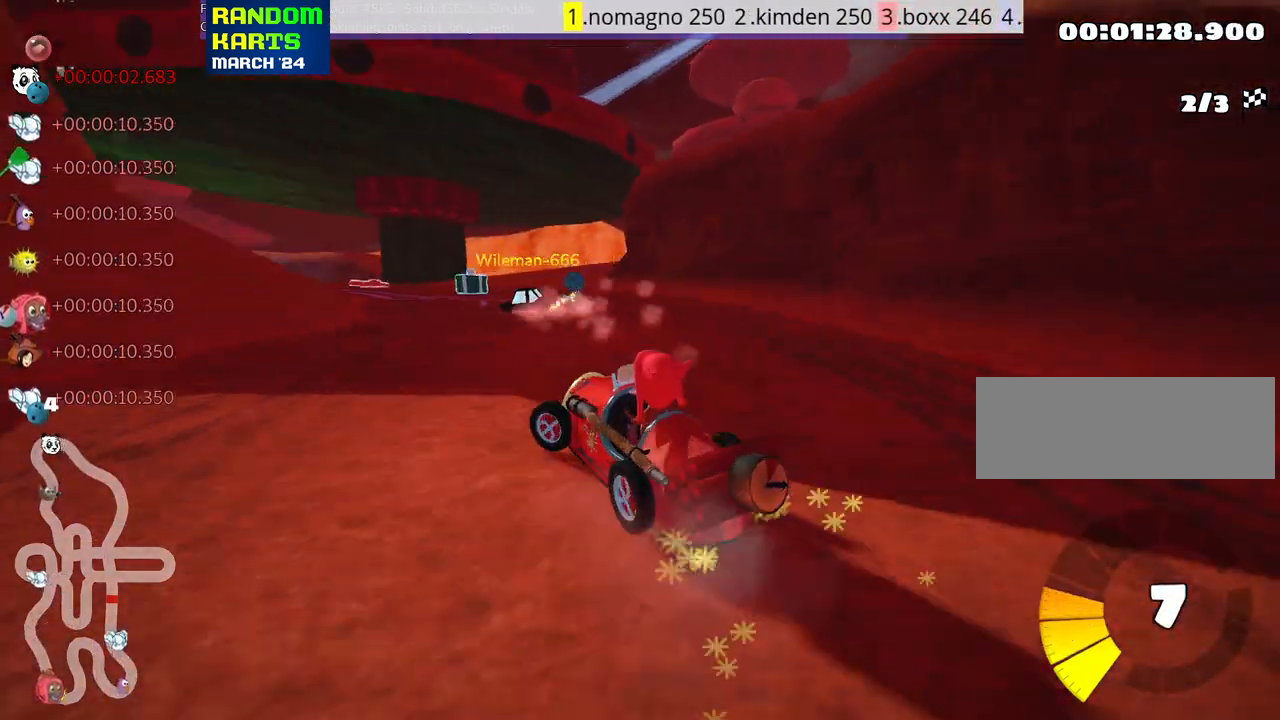
{"keys": ["left", "skid", "up"], "events": [[450, "nitro", "up"]]}
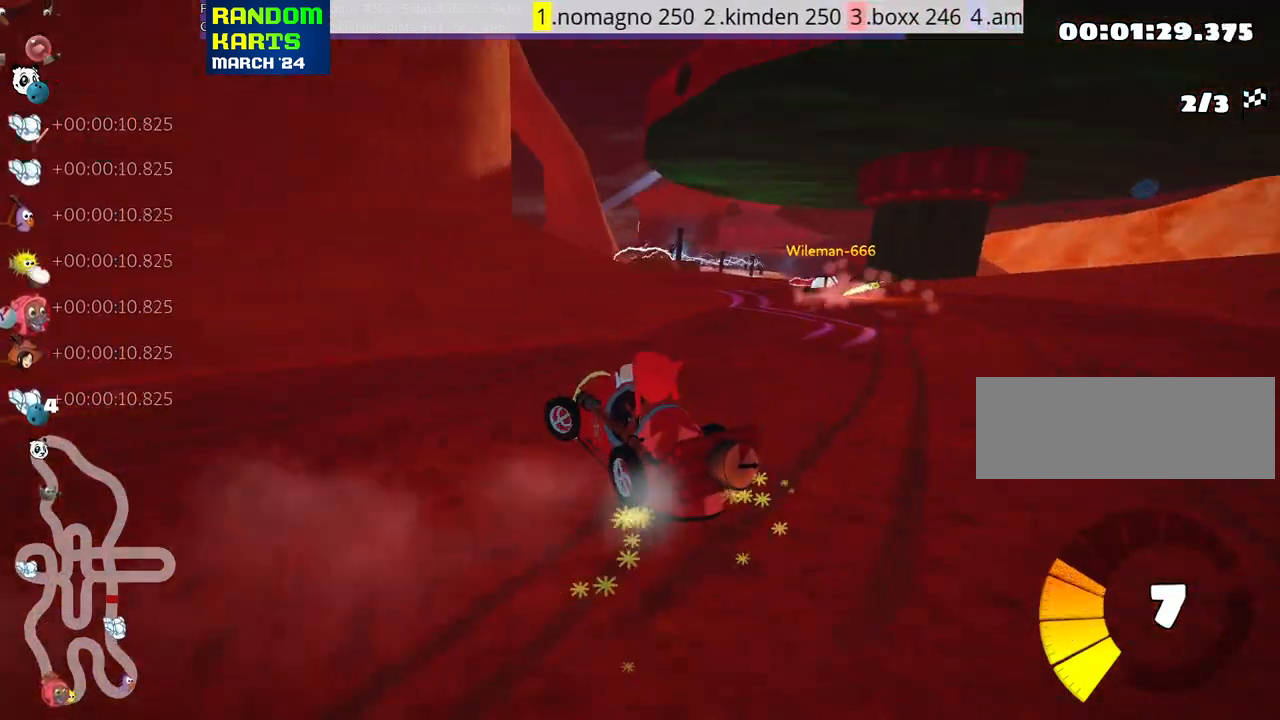
{"keys": ["left", "skid", "up"], "events": [[17, "right", "down"], [67, "left", "up"], [400, "left", "down"], [450, "right", "up"]]}
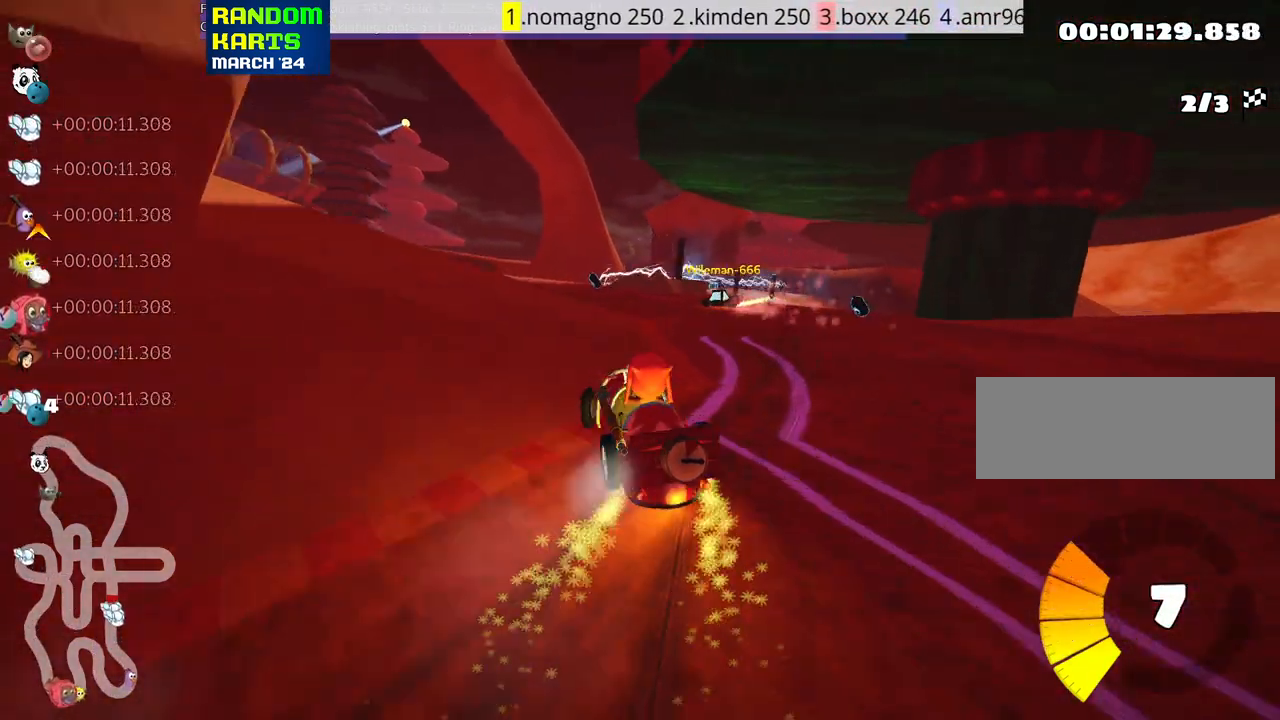
{"keys": ["up"], "events": [[150, "skid", "up"], [267, "left", "up"]]}
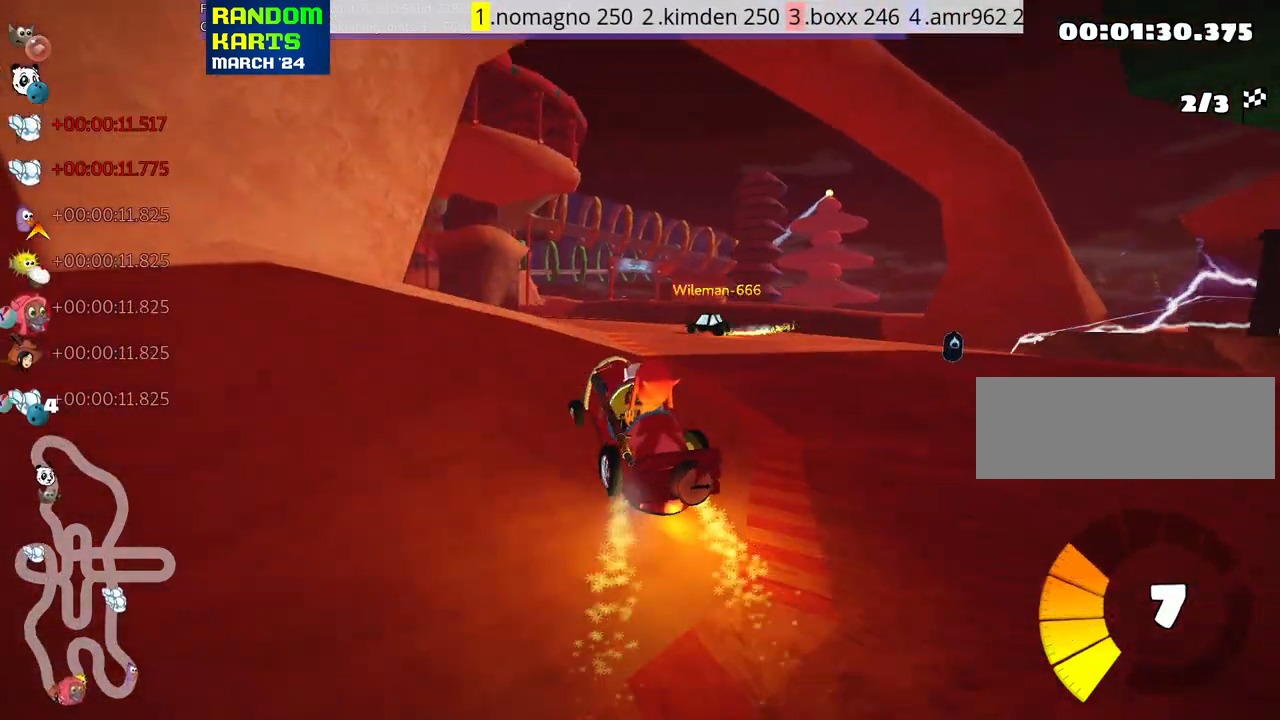
{"keys": ["left", "up"], "events": [[450, "left", "down"]]}
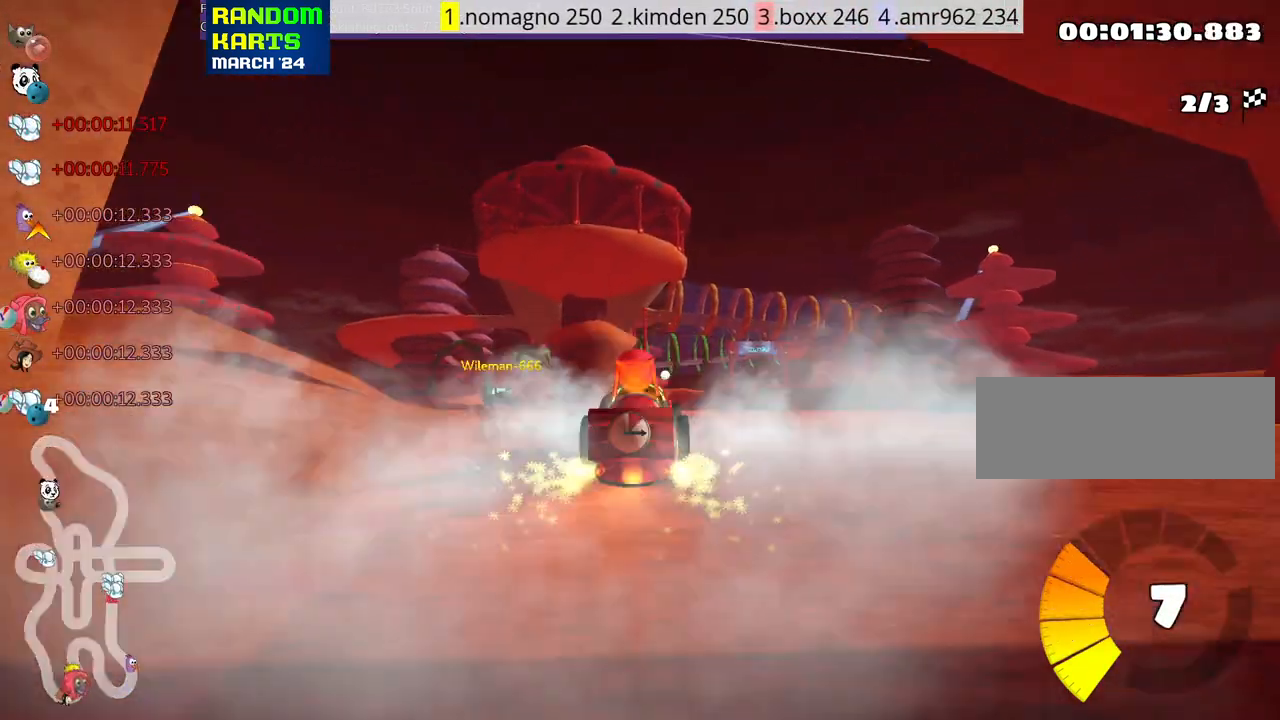
{"keys": ["right", "skid", "up"], "events": [[350, "left", "up"], [433, "skid", "down"], [450, "right", "down"]]}
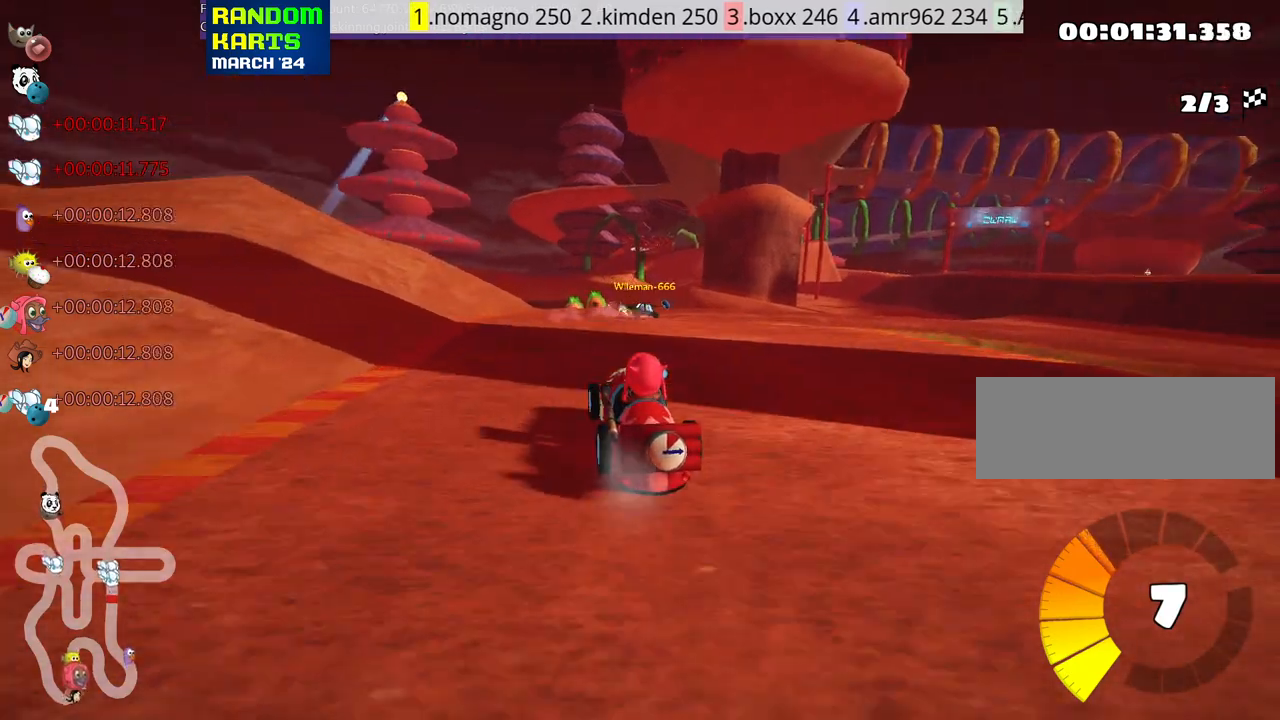
{"keys": ["left", "skid", "up"], "events": [[83, "right", "up"], [133, "left", "down"], [250, "right", "down"], [283, "left", "up"], [400, "left", "down"], [433, "right", "up"]]}
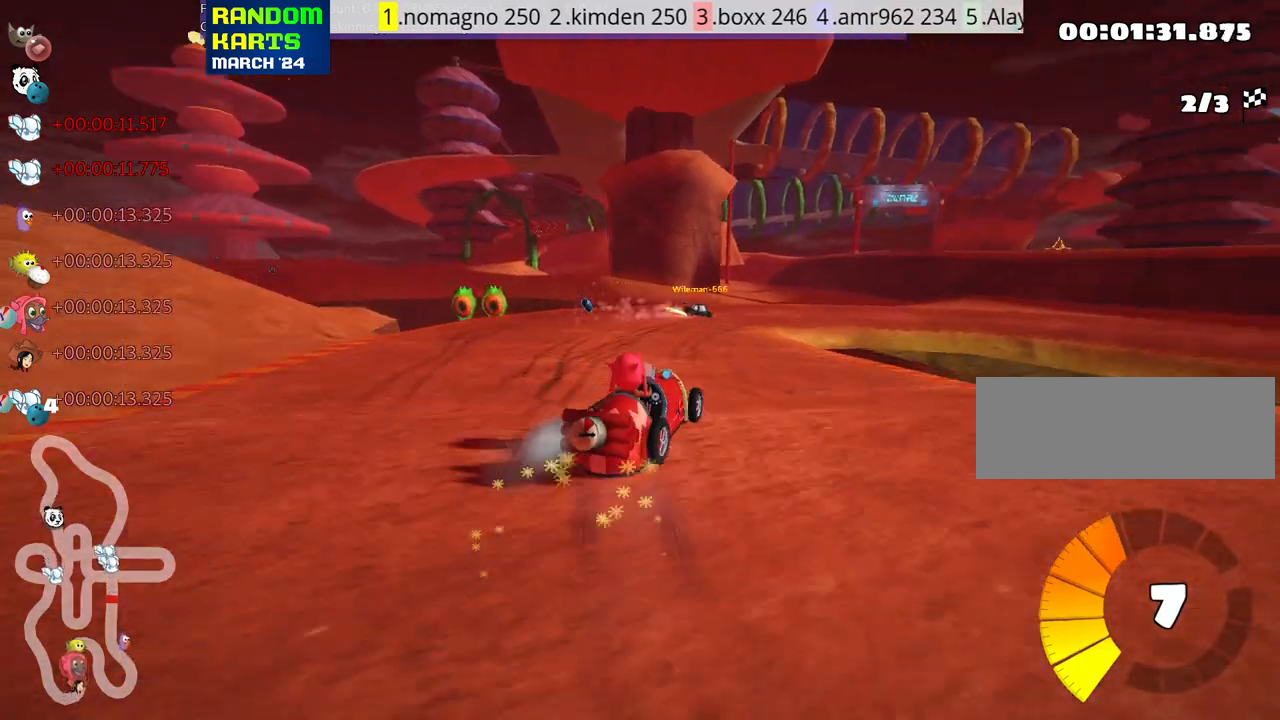
{"keys": ["right", "skid", "up"], "events": [[117, "right", "down"], [167, "left", "up"]]}
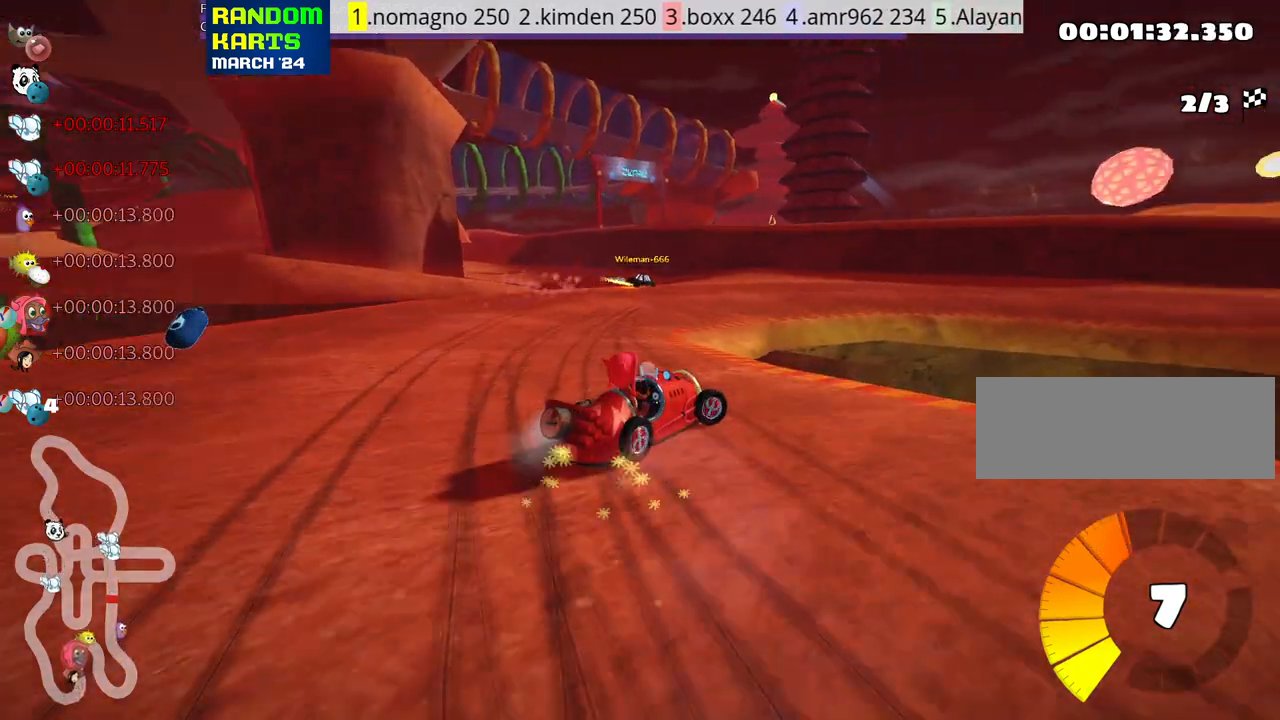
{"keys": ["nitro", "up"], "events": [[167, "skid", "up"], [333, "nitro", "down"], [417, "right", "up"]]}
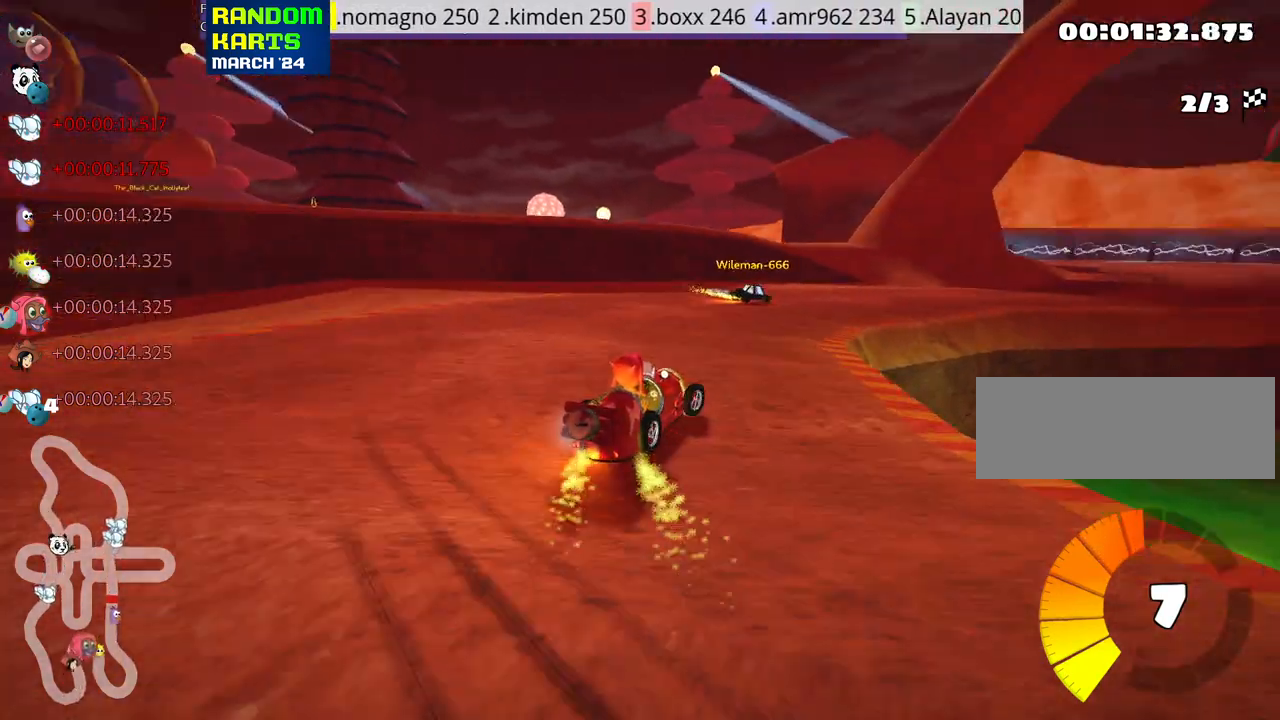
{"keys": ["right", "up"], "events": [[17, "nitro", "up"], [83, "right", "down"]]}
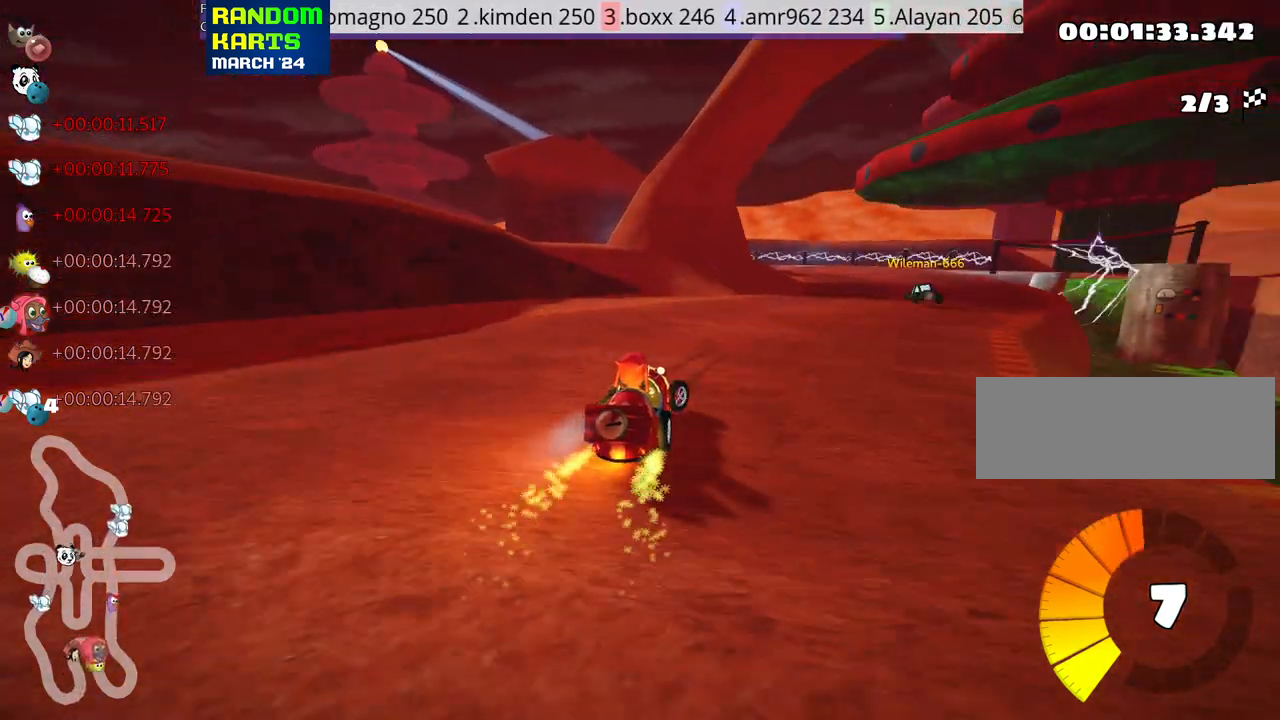
{"keys": ["left", "skid", "up"], "events": [[167, "right", "up"], [217, "left", "down"], [217, "skid", "down"]]}
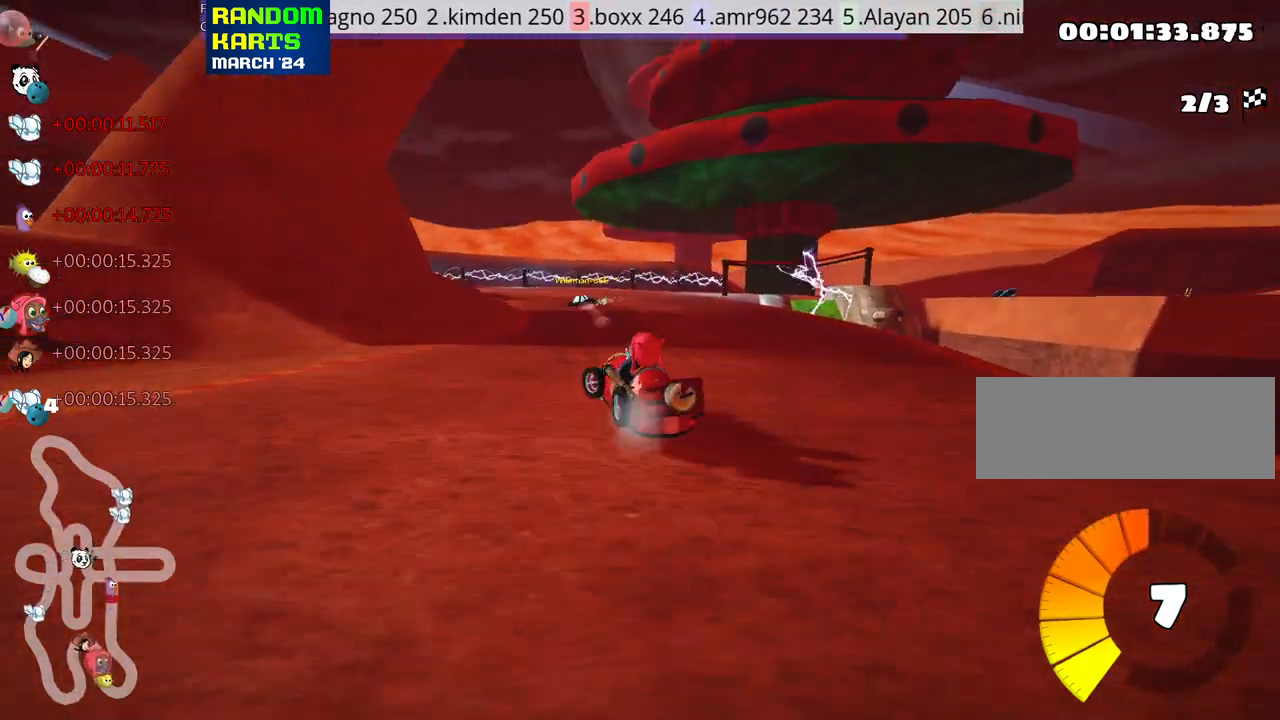
{"keys": ["left", "skid", "up"], "events": [[33, "left", "up"], [100, "right", "down"], [283, "left", "down"], [283, "right", "up"]]}
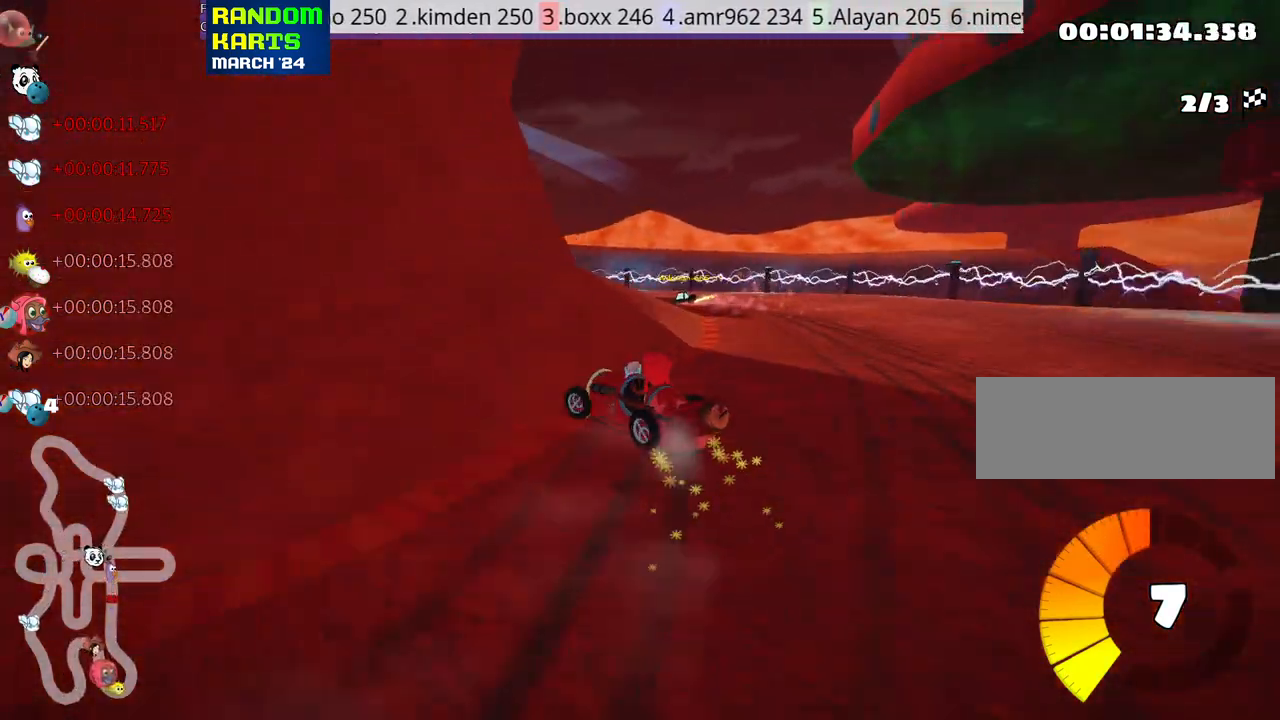
{"keys": ["left", "skid", "up"], "events": [[300, "left", "up"], [367, "left", "down"]]}
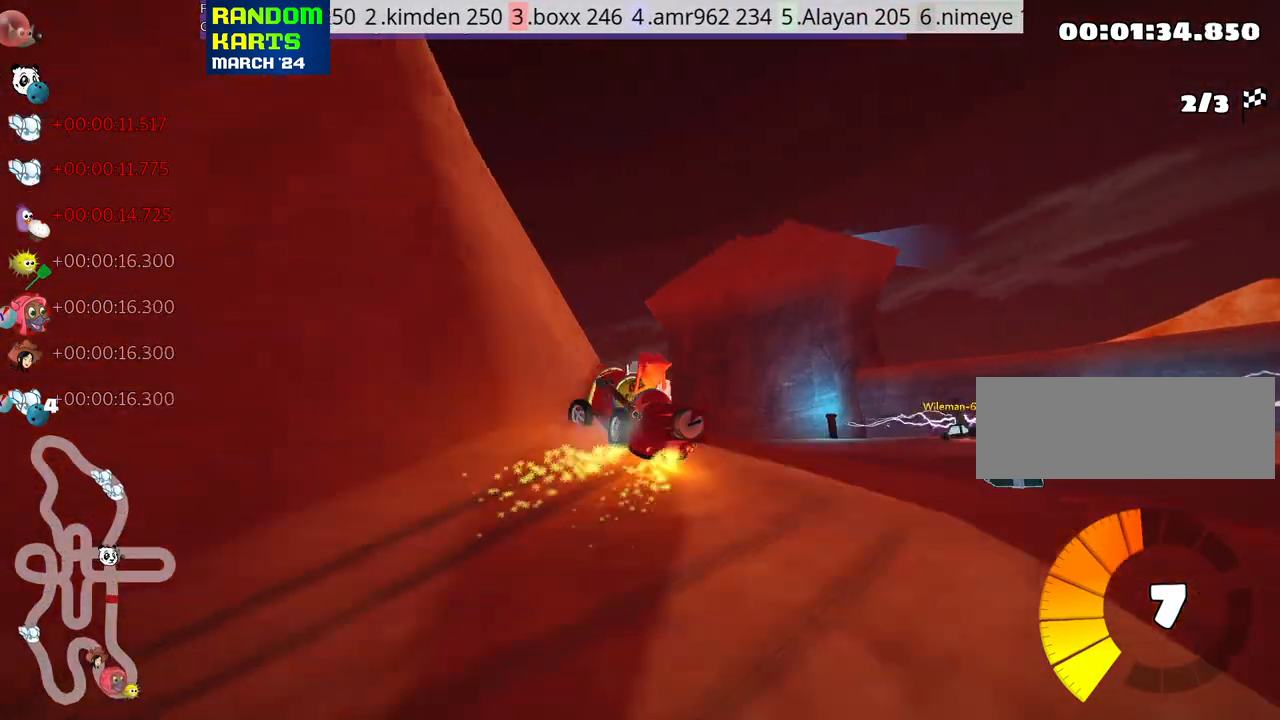
{"keys": ["left", "nitro", "up"], "events": [[67, "skid", "up"], [317, "nitro", "down"]]}
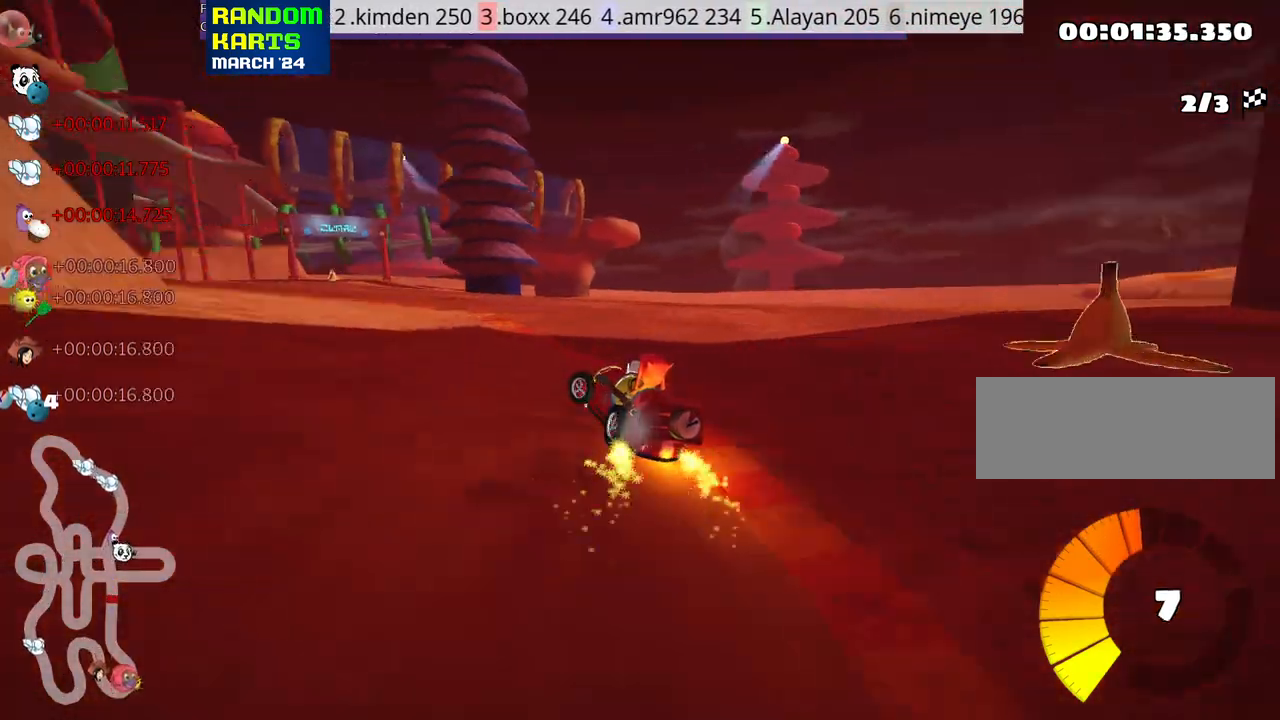
{"keys": ["right", "skid", "up"], "events": [[200, "nitro", "up"], [350, "left", "up"], [433, "skid", "down"], [450, "right", "down"]]}
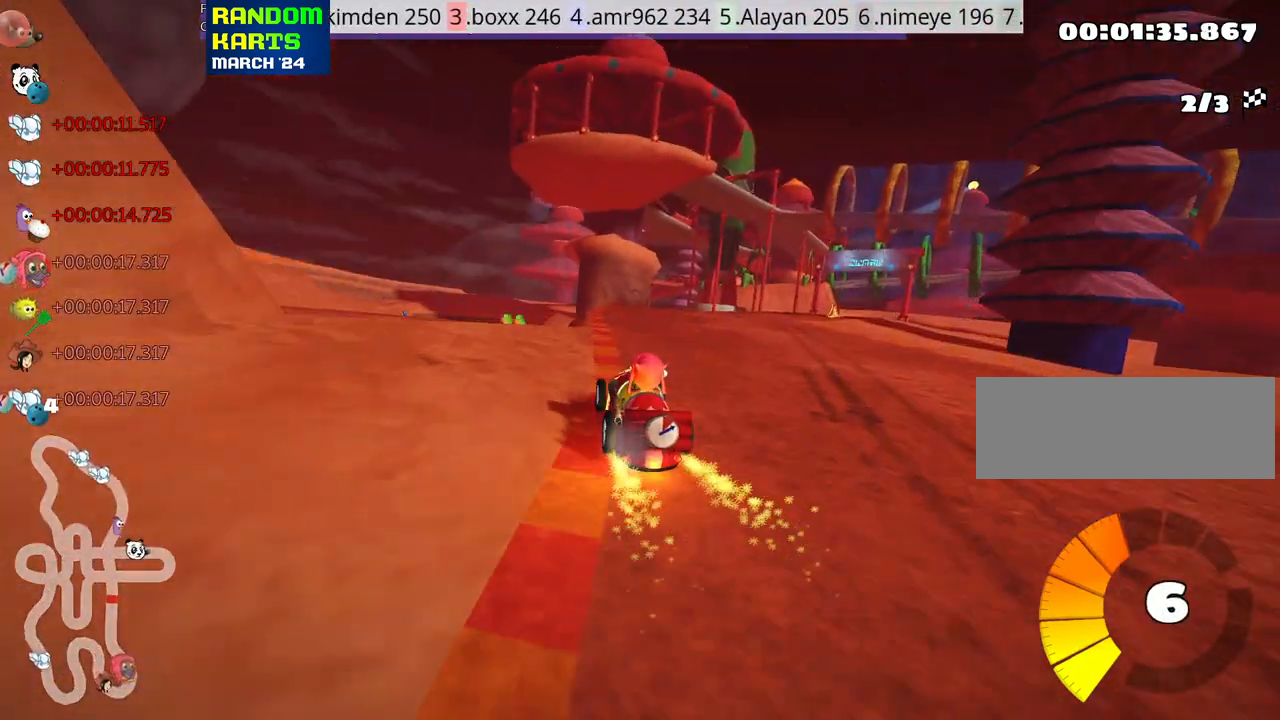
{"keys": ["left", "skid", "up"], "events": [[83, "left", "down"], [117, "right", "up"]]}
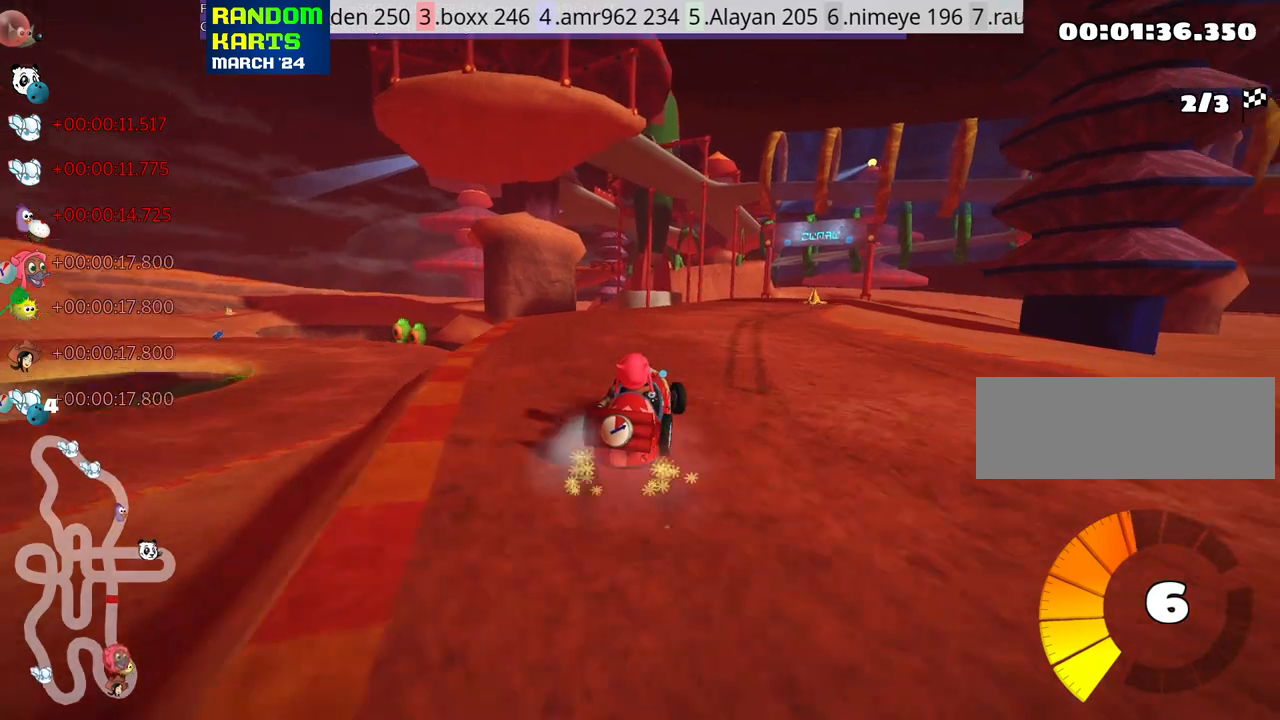
{"keys": ["skid", "up"], "events": [[433, "left", "up"]]}
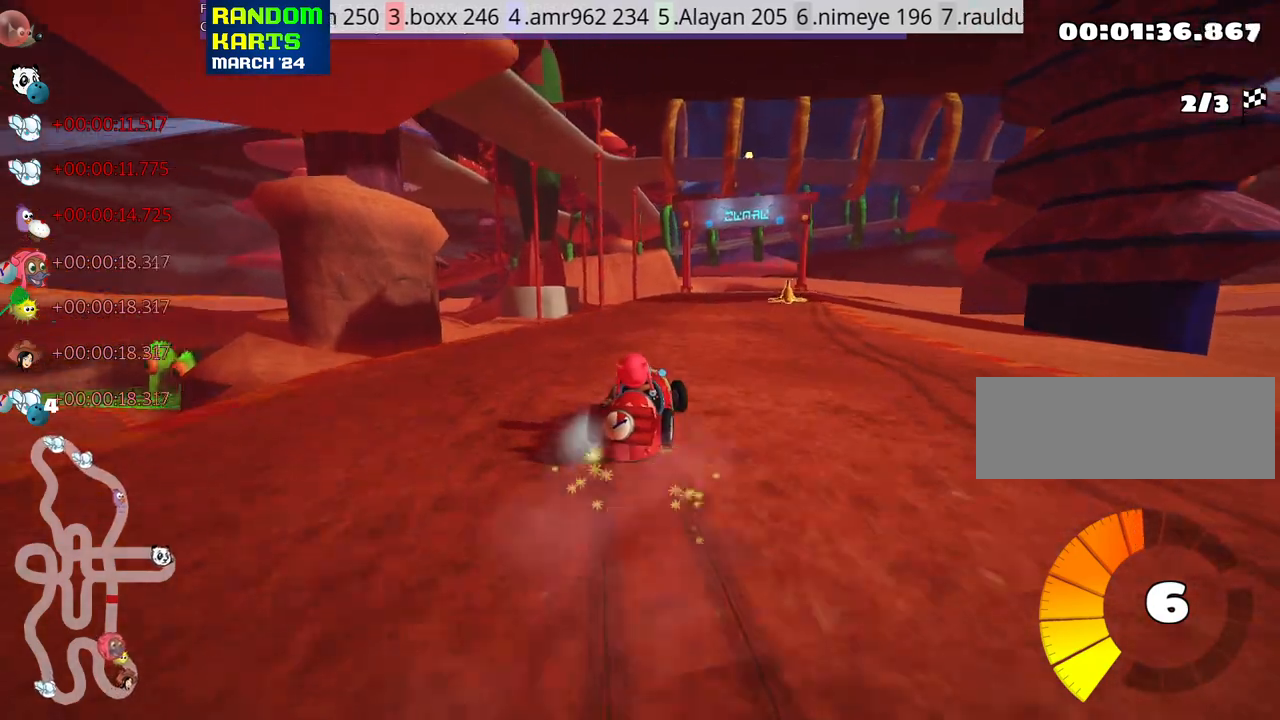
{"keys": ["left", "skid", "up"], "events": [[33, "left", "down"]]}
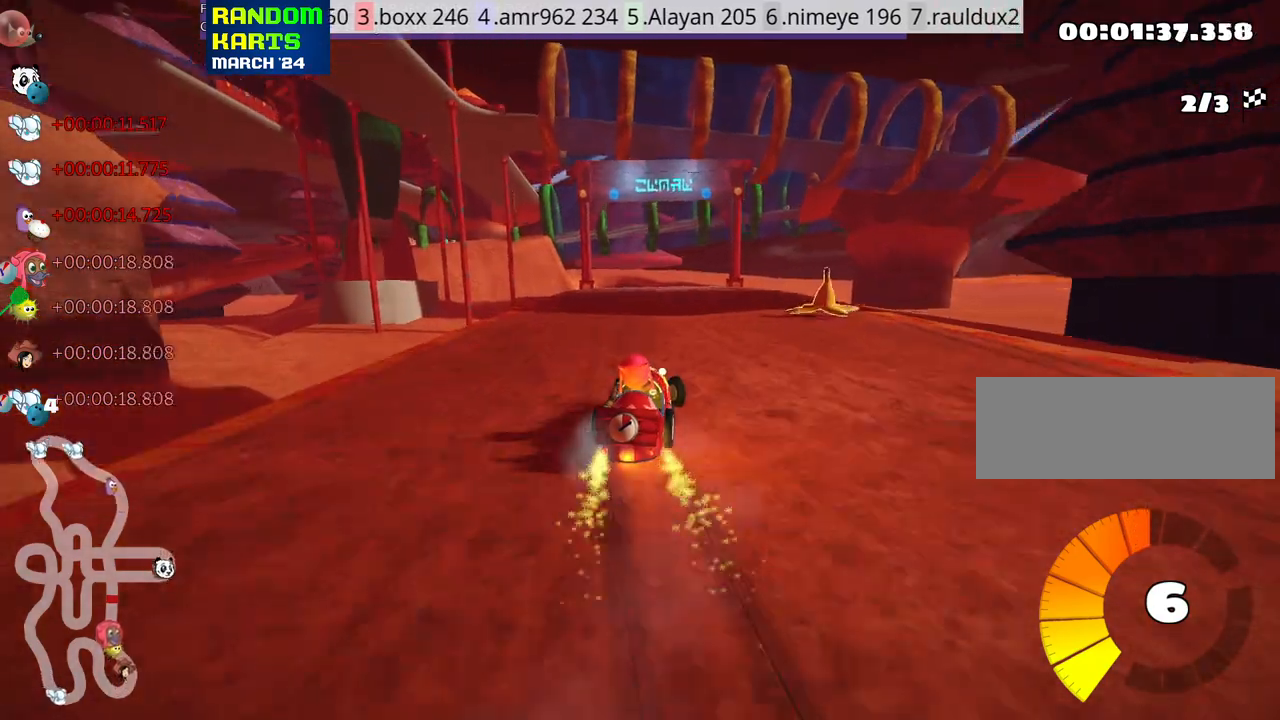
{"keys": ["left", "skid", "up"], "events": []}
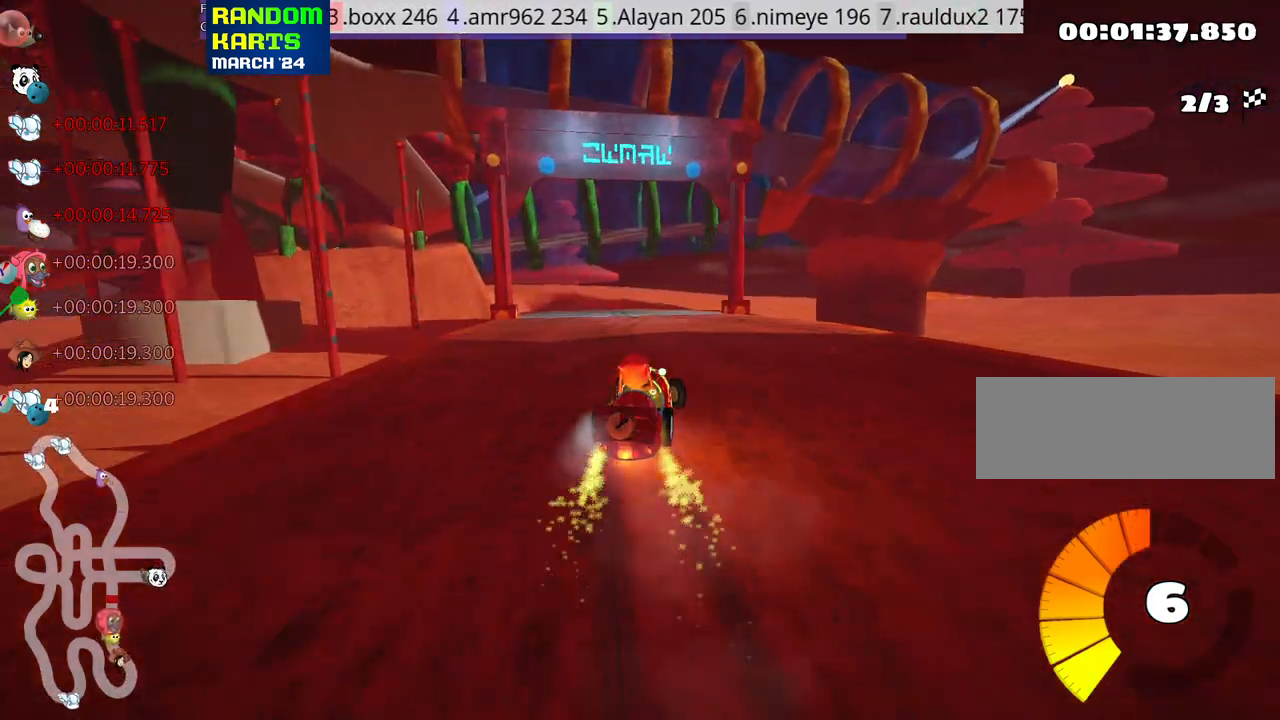
{"keys": ["up"], "events": [[217, "nitro", "down"], [217, "skid", "up"], [383, "nitro", "up"], [433, "left", "up"]]}
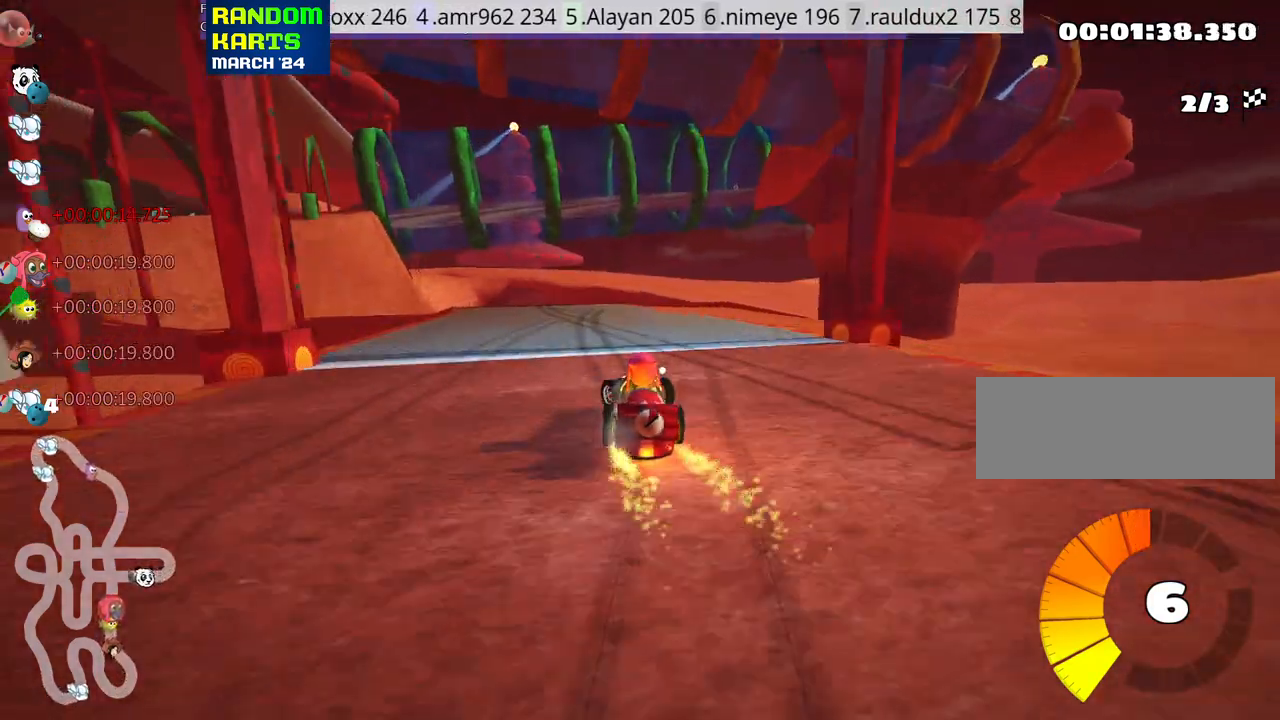
{"keys": ["up"], "events": []}